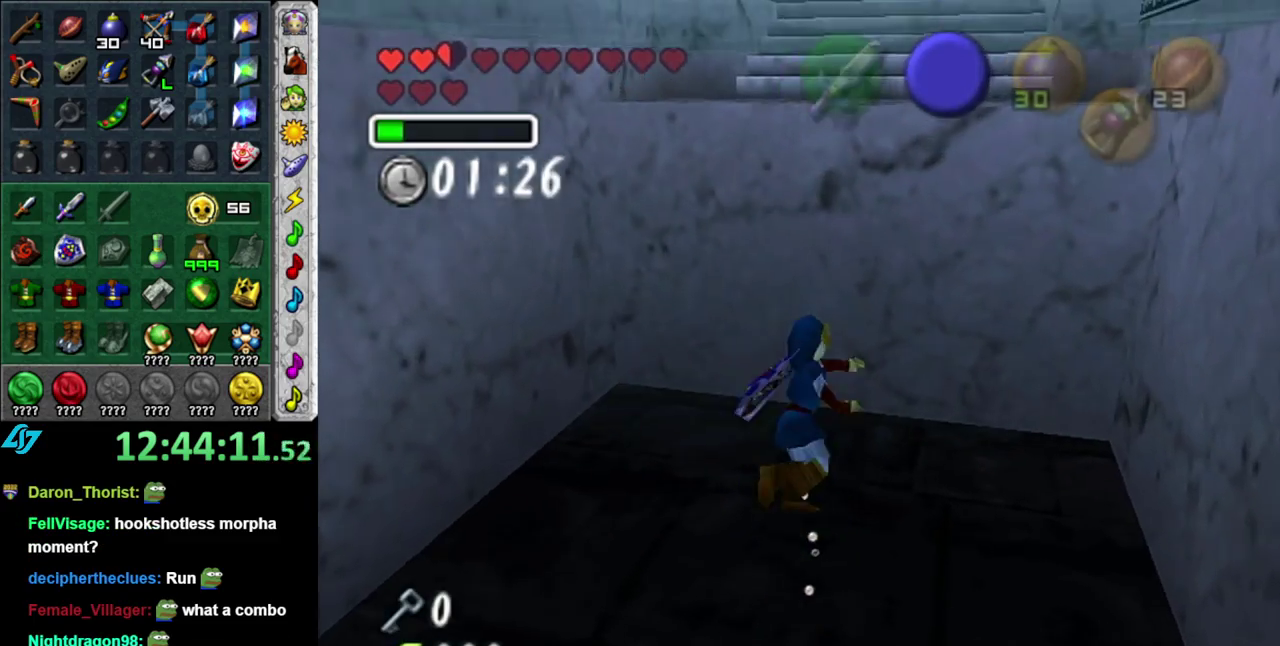
Gameplay with a controller (Nintendo layout); each line is a JSON object with the inputs held at the frame after it. "events" lists button and stick changes between this image and that frame as [ms after this image, input, new state], when the widget could be followed in between. This overlay highlights the sticks when they move; stick clicks (L3 R3) are not distinguishable. Not read: L3 R2 R3 Y.
{"buttons": [], "left_stick": "up", "right_stick": "center", "events": []}
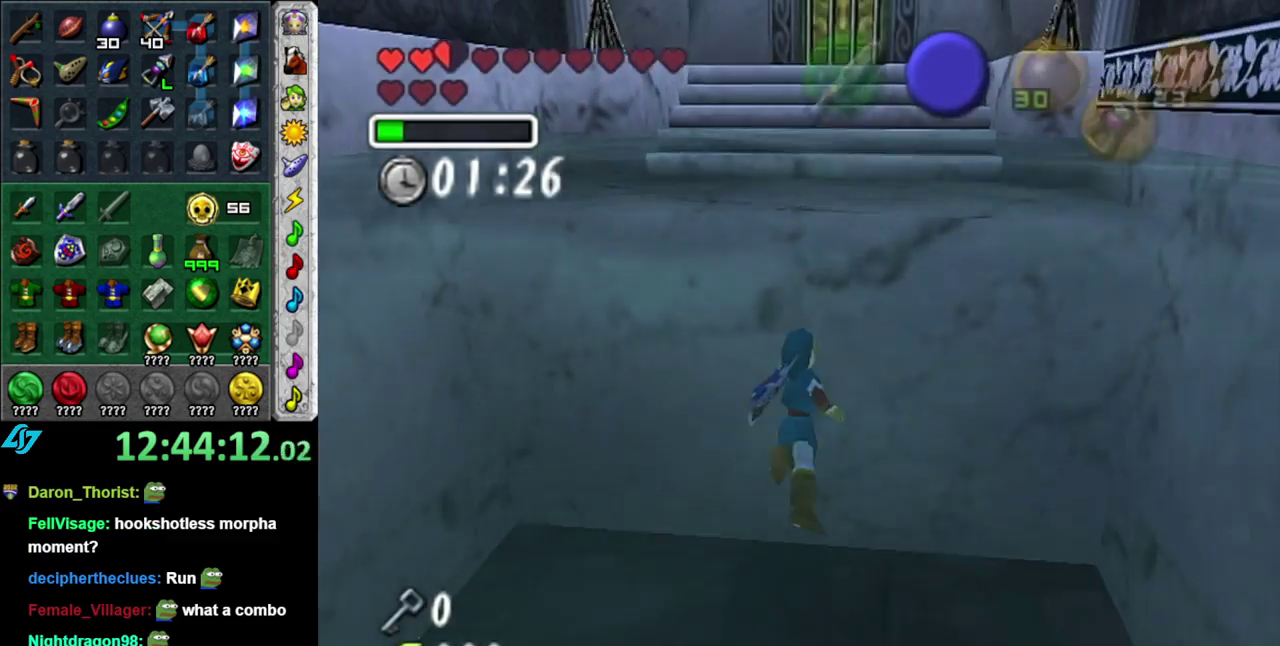
{"buttons": [], "left_stick": "up", "right_stick": "center", "events": []}
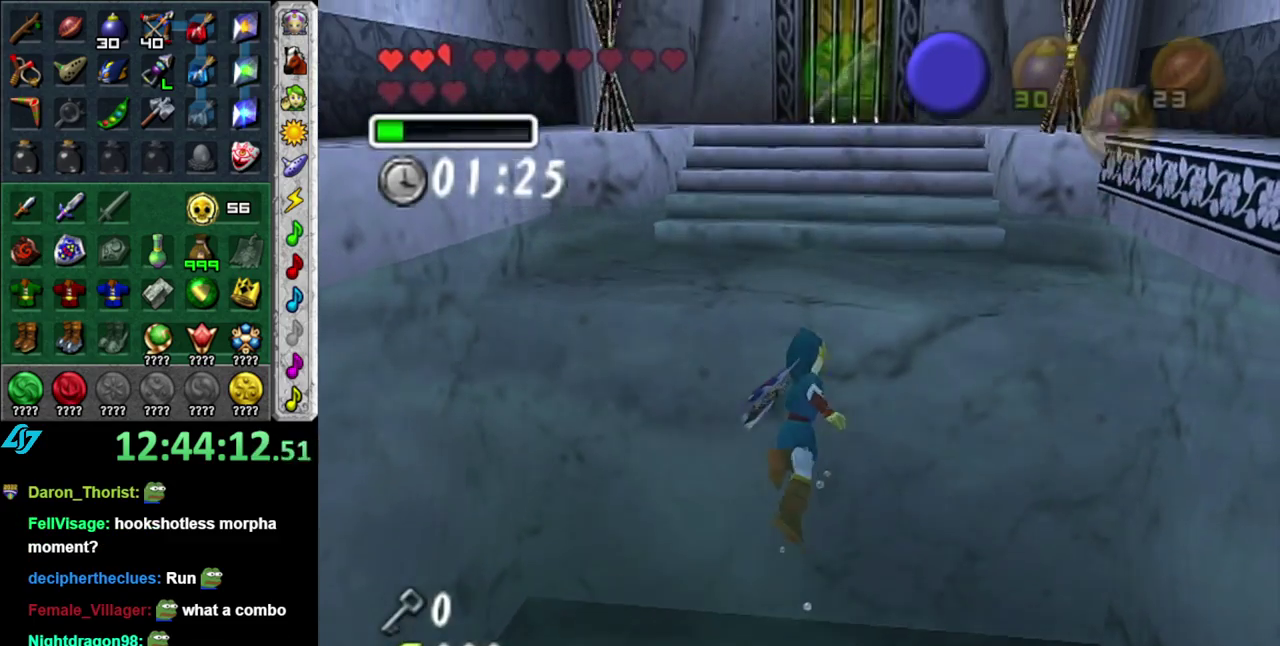
{"buttons": [], "left_stick": "up", "right_stick": "center", "events": []}
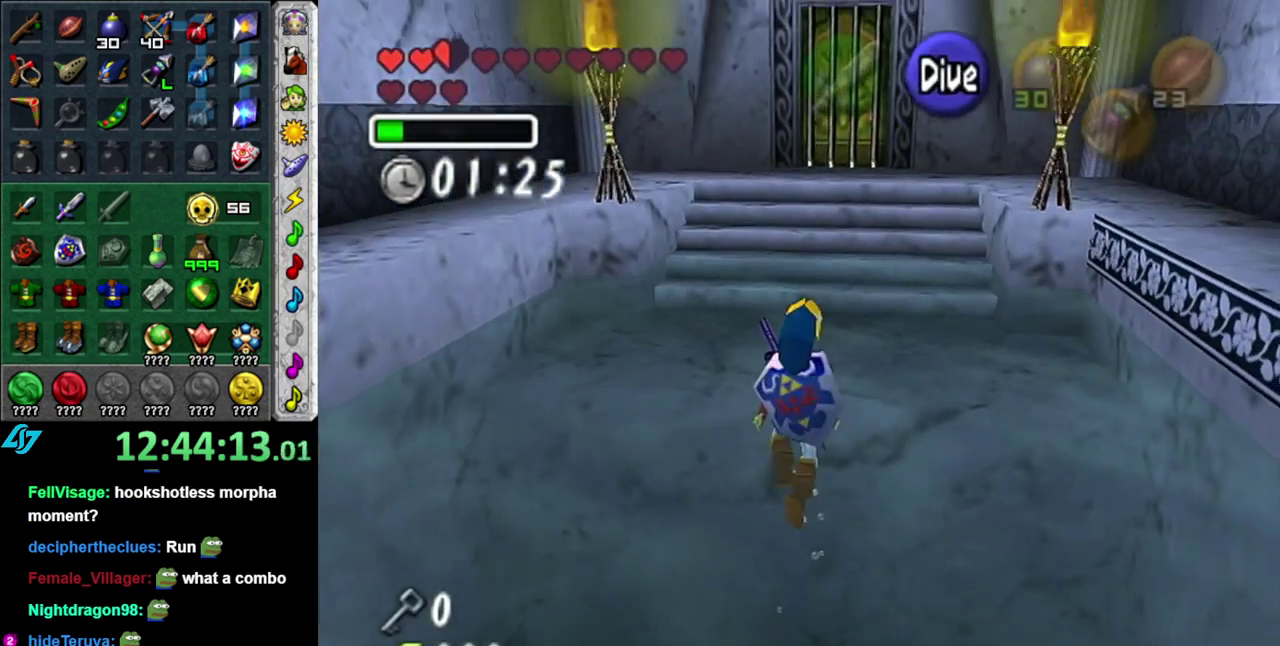
{"buttons": [], "left_stick": "up", "right_stick": "center", "events": []}
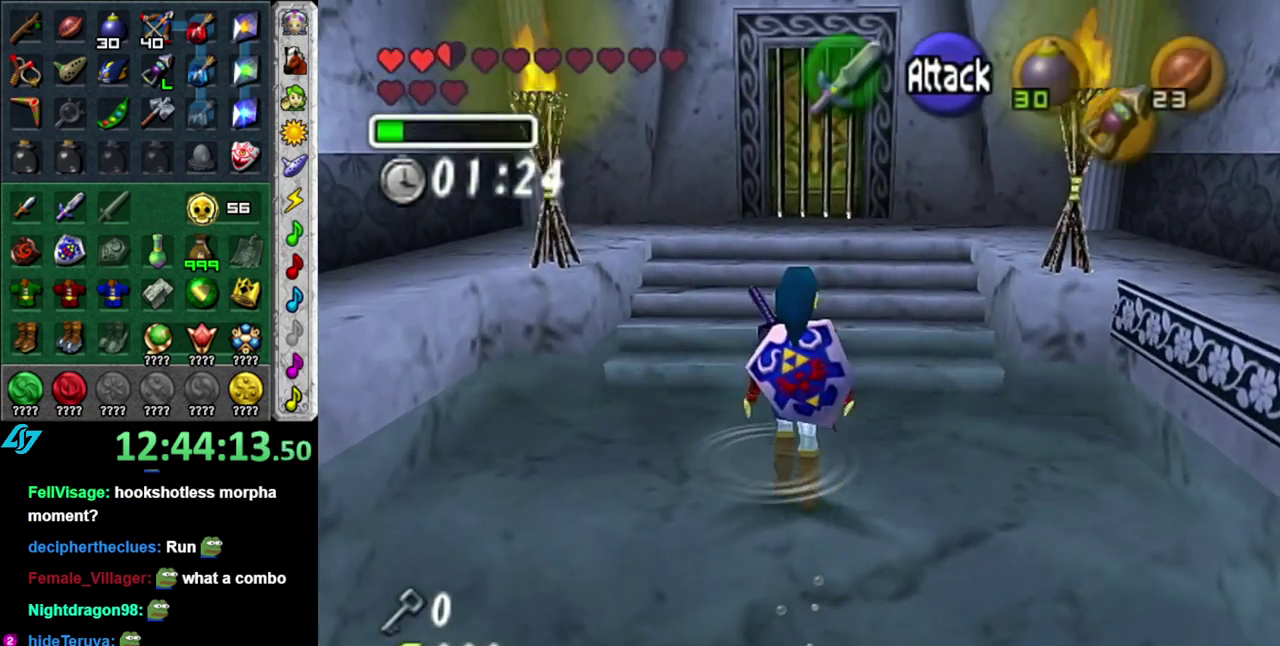
{"buttons": [], "left_stick": "up", "right_stick": "center", "events": []}
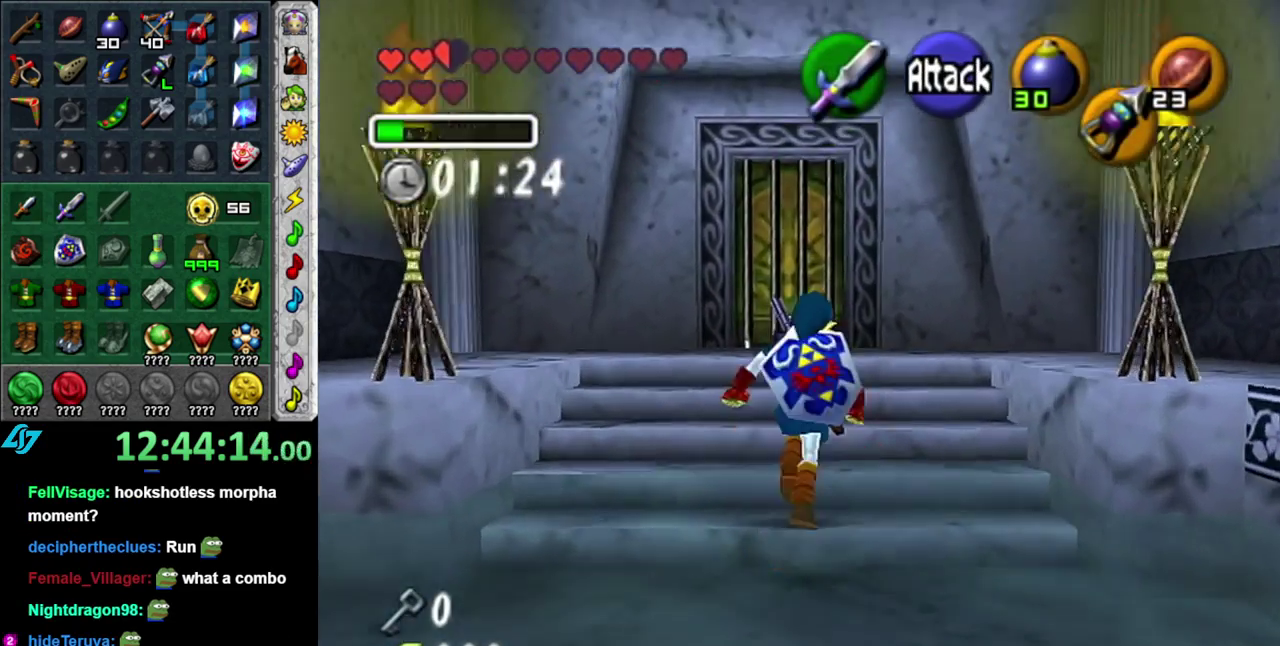
{"buttons": [], "left_stick": "down-right", "right_stick": "center", "events": [[300, "left_stick", "up-right"], [483, "left_stick", "down-right"]]}
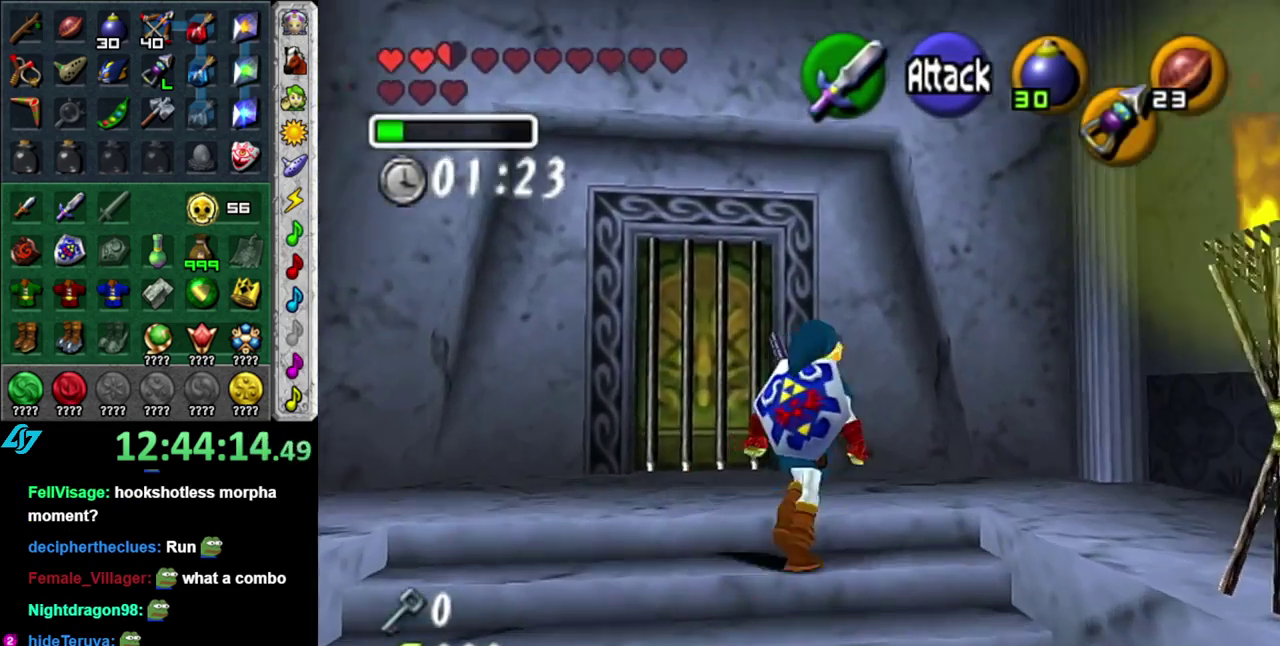
{"buttons": [], "left_stick": "center", "right_stick": "center", "events": [[183, "L1", "down"], [217, "left_stick", "center"], [367, "L1", "up"]]}
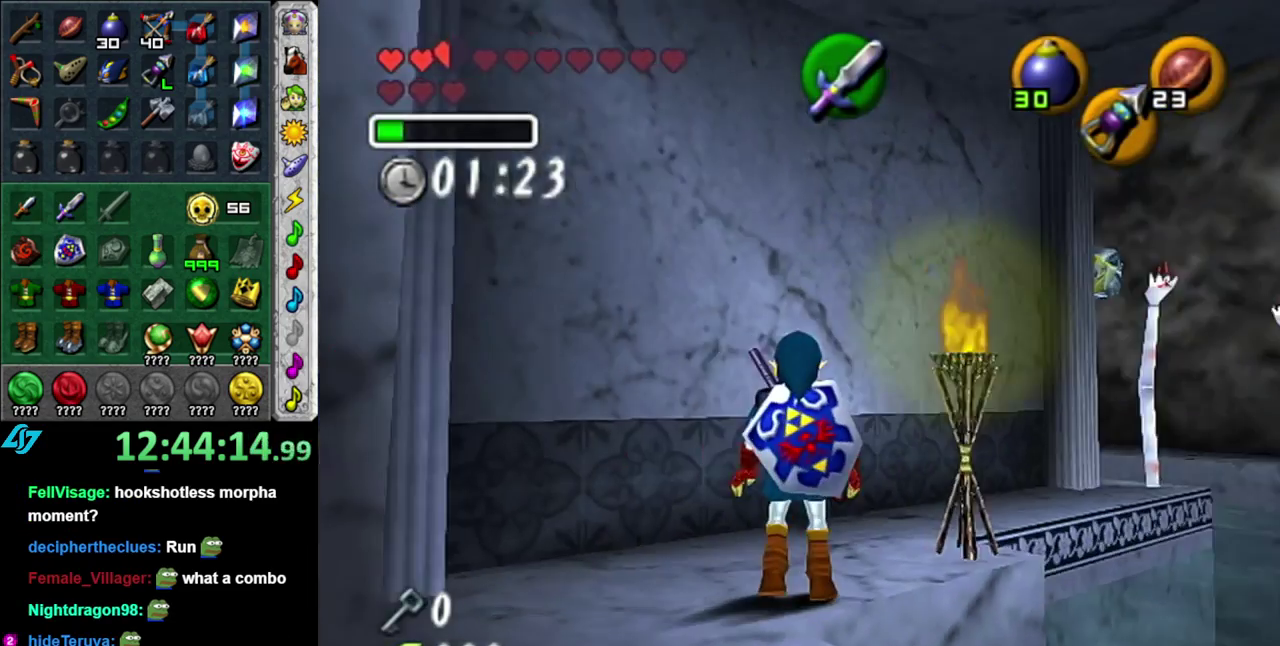
{"buttons": [], "left_stick": "center", "right_stick": "center", "events": [[233, "left_stick", "up-right"], [433, "left_stick", "center"]]}
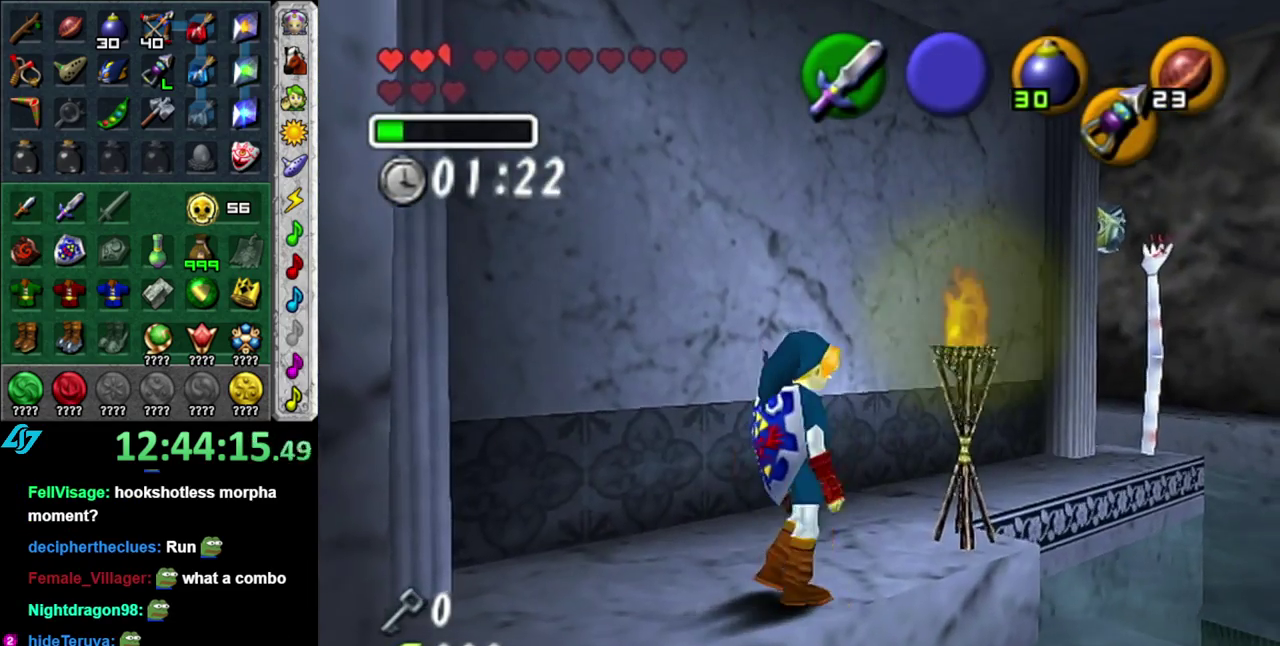
{"buttons": [], "left_stick": "down-right", "right_stick": "center", "events": [[267, "left_stick", "down-right"]]}
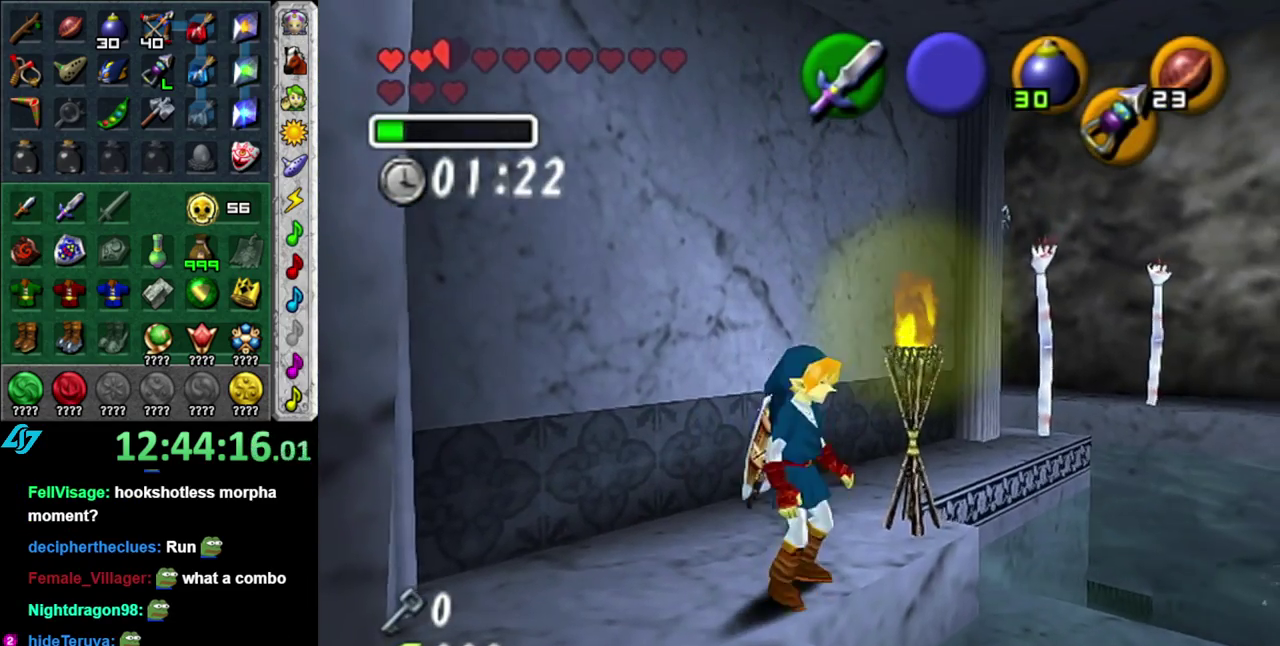
{"buttons": [], "left_stick": "up-right", "right_stick": "center", "events": [[150, "left_stick", "right"], [400, "left_stick", "up-right"]]}
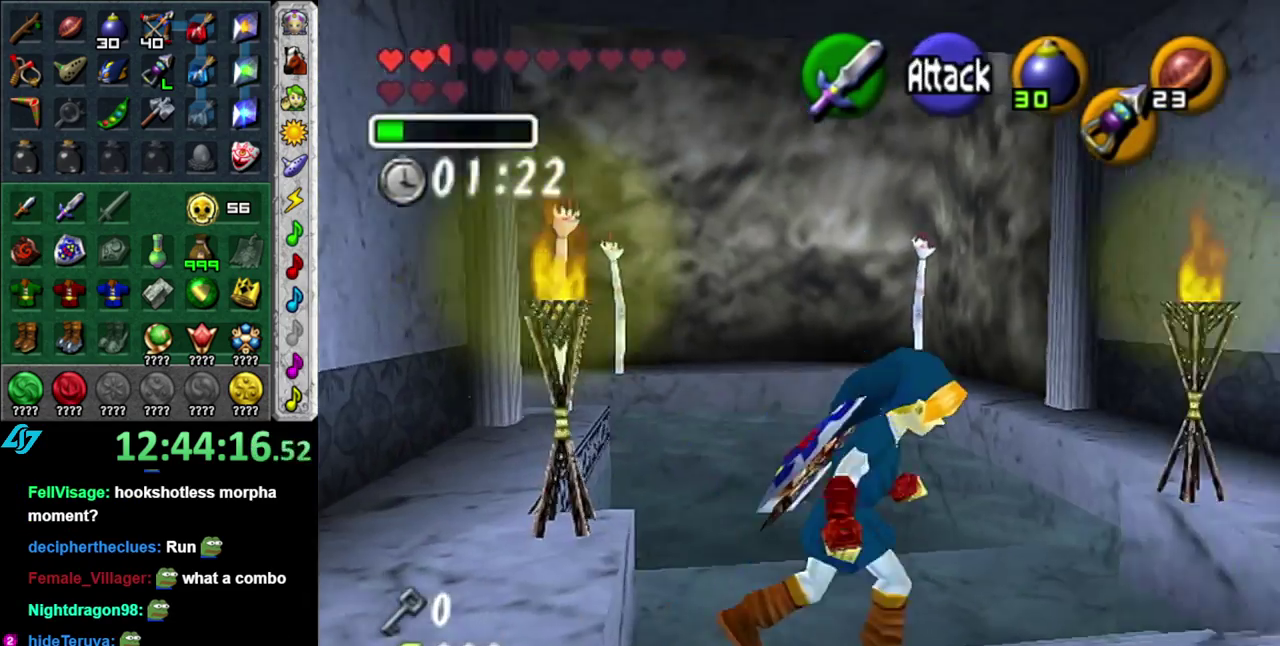
{"buttons": ["L1", "START"], "left_stick": "center", "right_stick": "center", "events": [[50, "left_stick", "center"], [267, "left_stick", "up-left"], [400, "L1", "down"], [400, "left_stick", "center"], [467, "START", "down"]]}
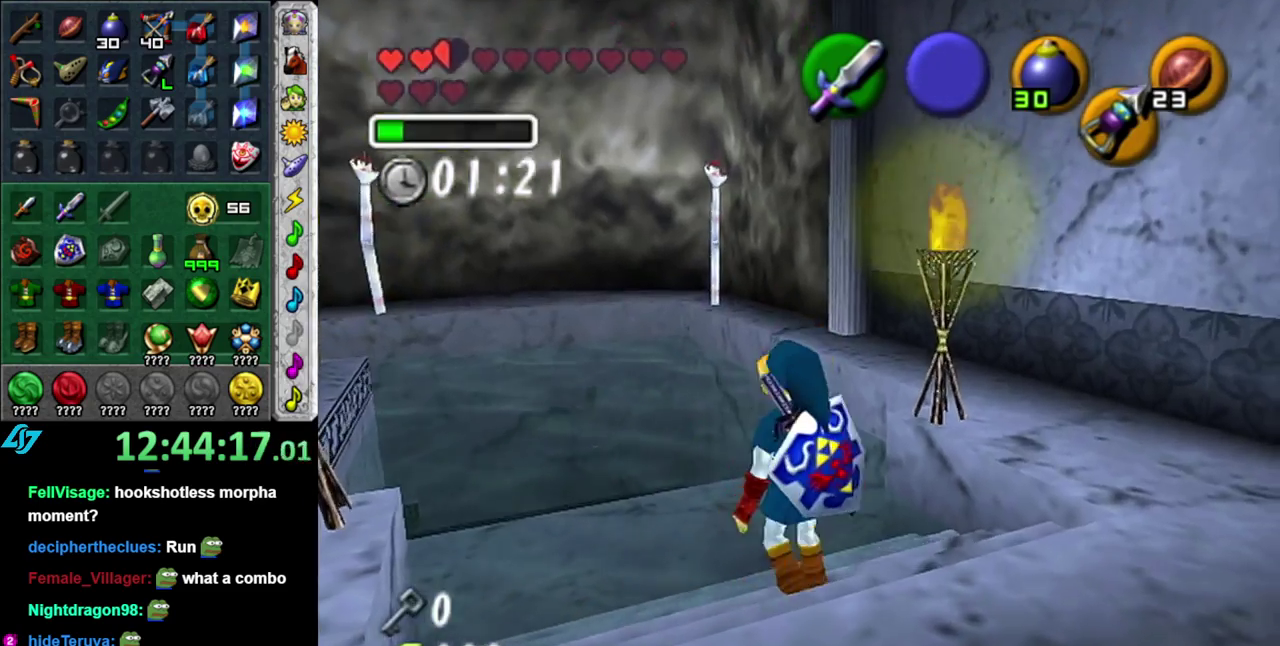
{"buttons": [], "left_stick": "center", "right_stick": "center", "events": [[83, "START", "up"], [150, "L1", "up"], [183, "START", "down"], [300, "START", "up"], [367, "START", "down"], [483, "START", "up"]]}
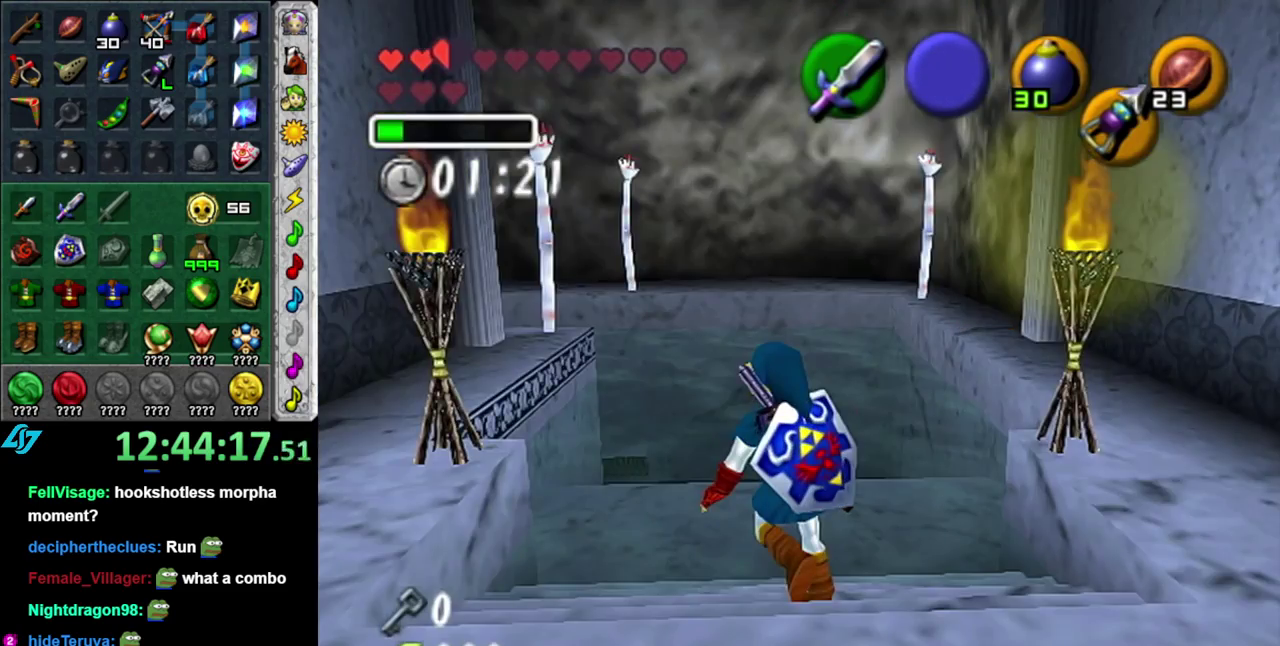
{"buttons": [], "left_stick": "center", "right_stick": "center", "events": []}
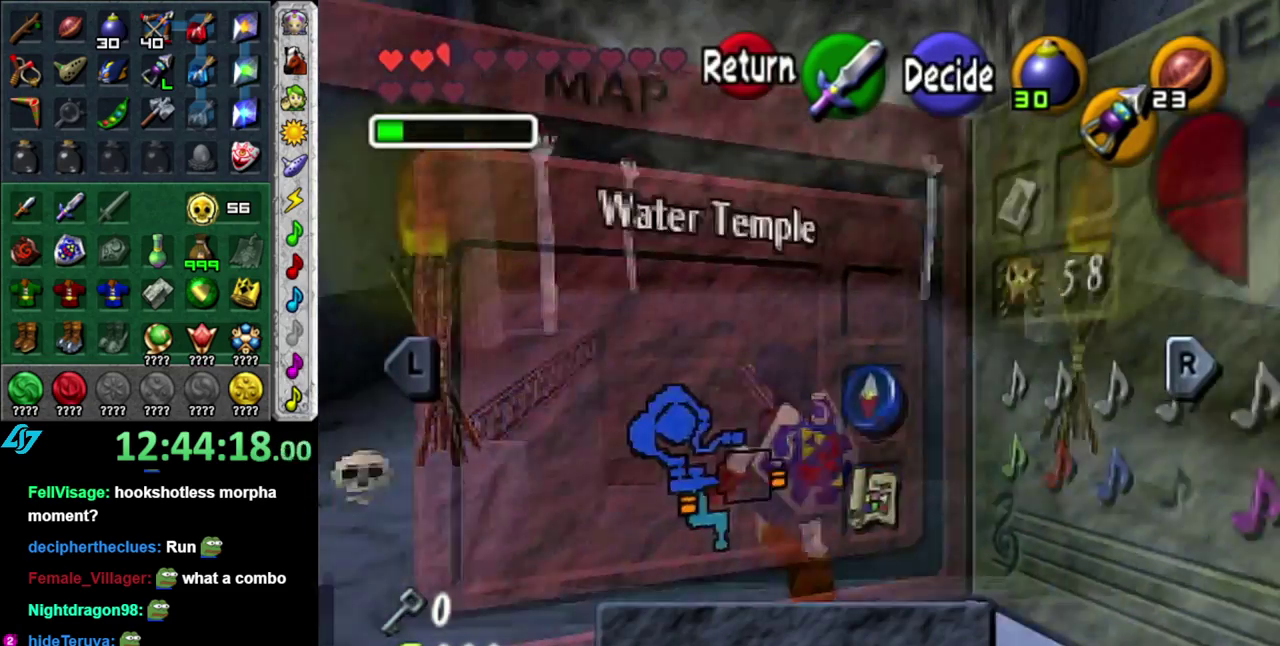
{"buttons": [], "left_stick": "left", "right_stick": "center", "events": [[267, "L1", "down"], [450, "left_stick", "left"], [483, "L1", "up"]]}
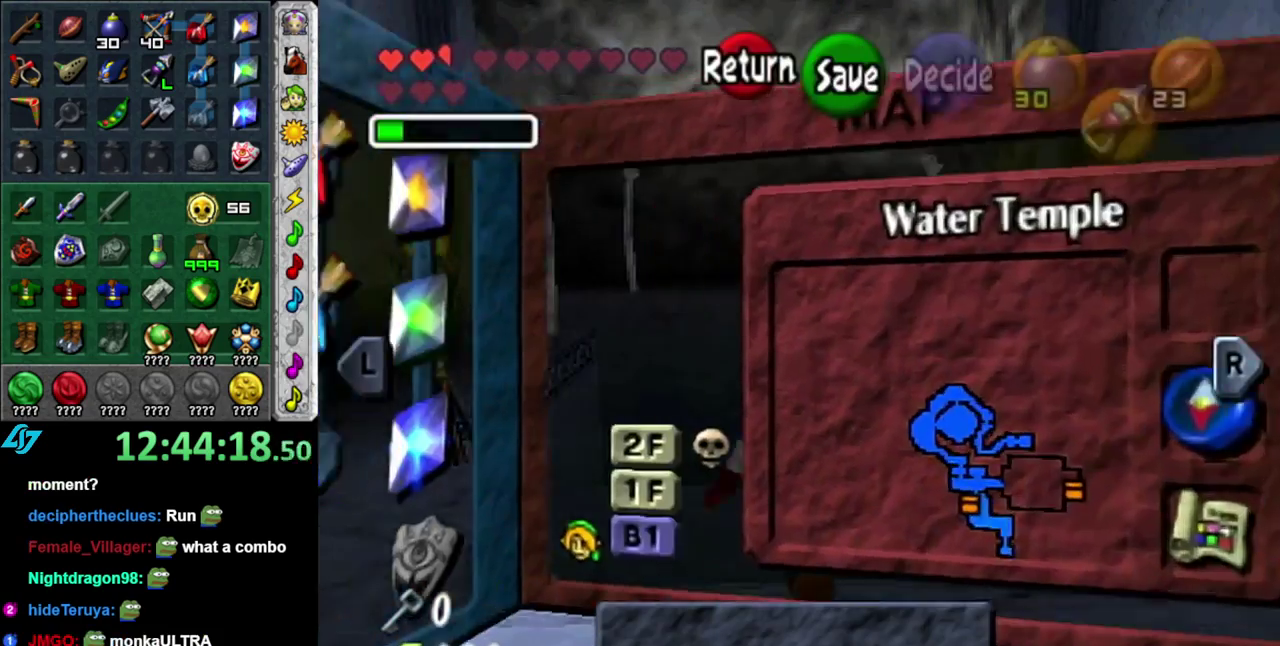
{"buttons": ["X"], "left_stick": "center", "right_stick": "center", "events": [[483, "X", "down"], [483, "left_stick", "center"]]}
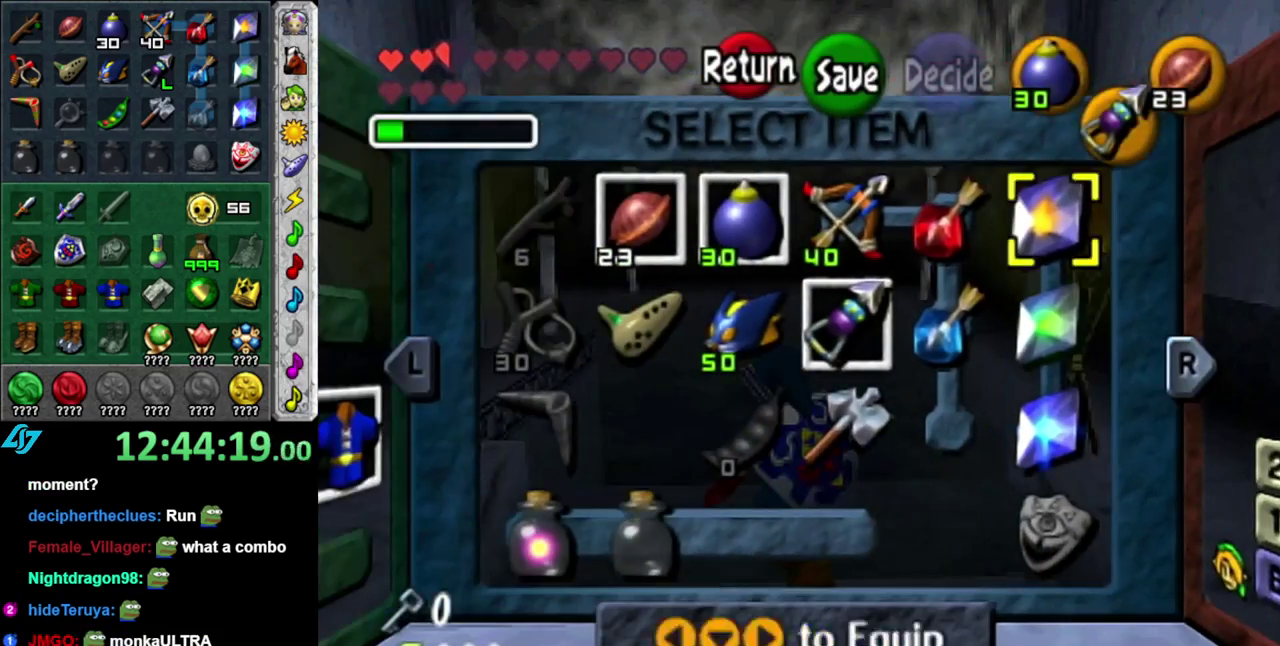
{"buttons": [], "left_stick": "center", "right_stick": "center", "events": [[83, "X", "up"]]}
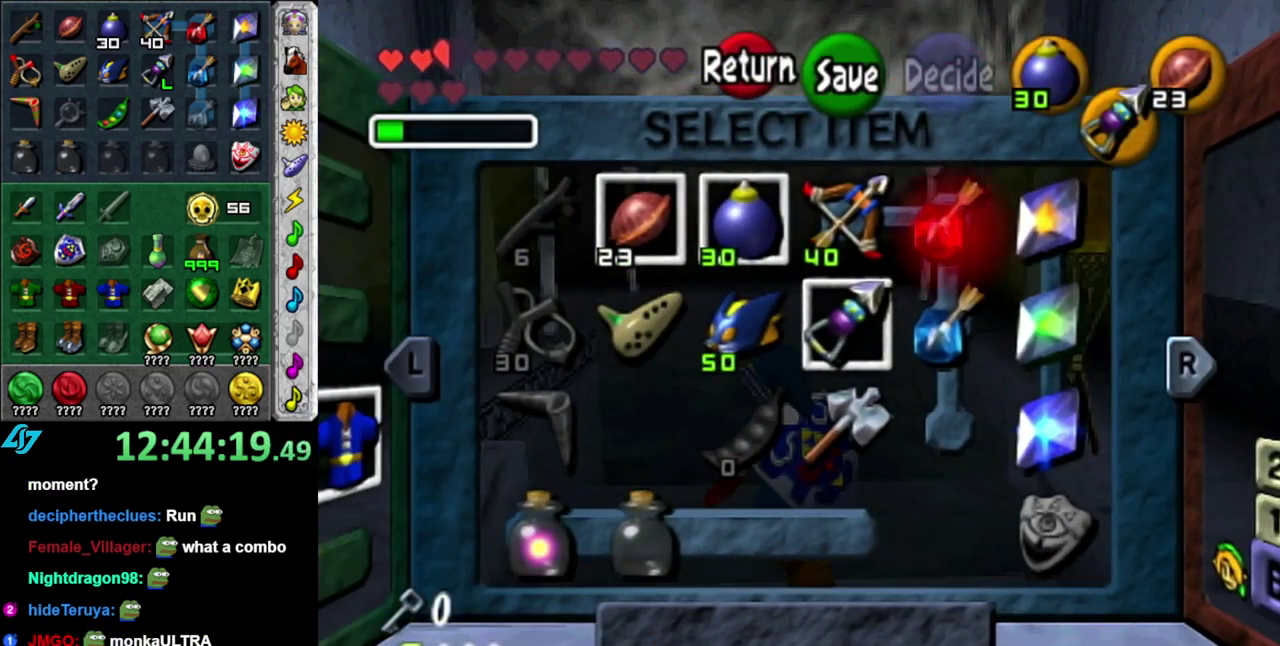
{"buttons": [], "left_stick": "center", "right_stick": "center", "events": []}
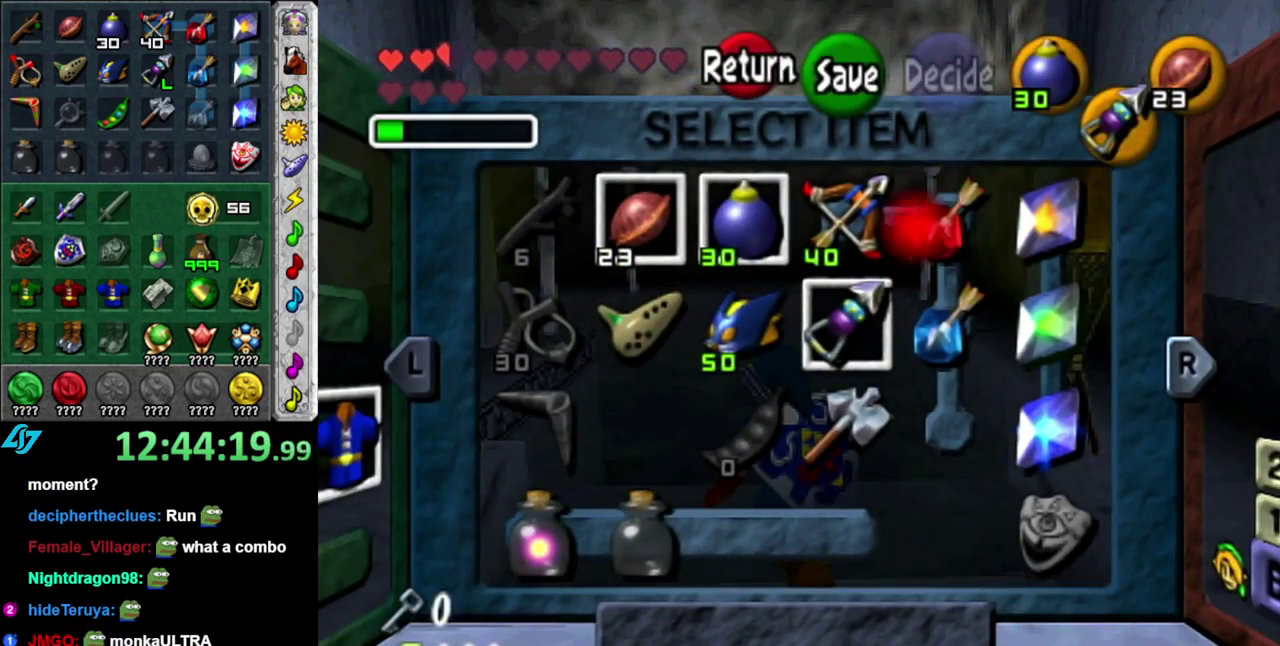
{"buttons": ["START"], "left_stick": "center", "right_stick": "center", "events": [[400, "START", "down"]]}
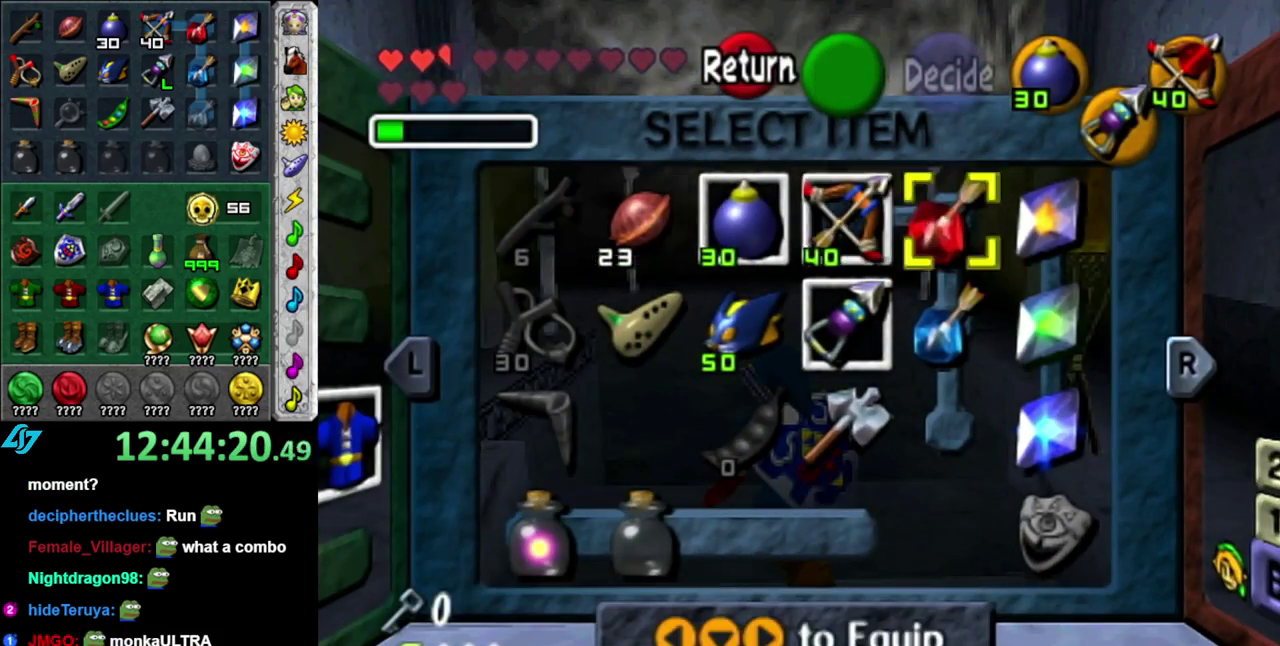
{"buttons": ["L1"], "left_stick": "center", "right_stick": "center", "events": [[17, "START", "up"], [367, "L1", "down"]]}
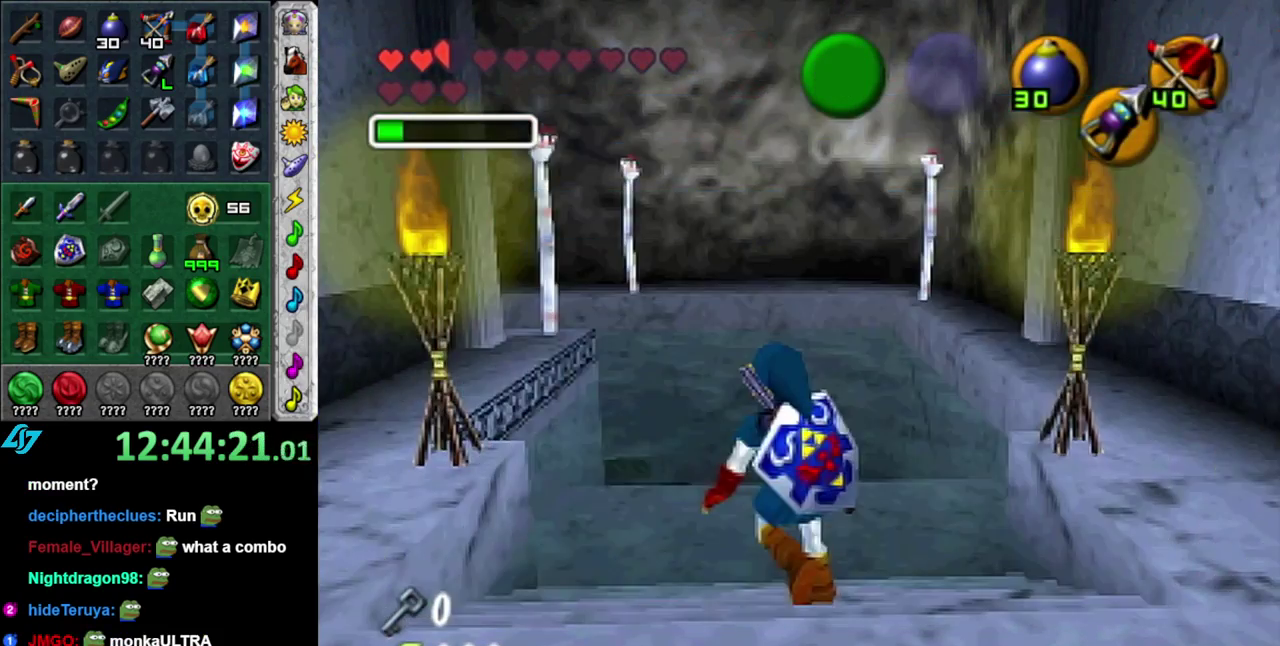
{"buttons": ["L1"], "left_stick": "right", "right_stick": "center", "events": [[50, "left_stick", "down-right"], [367, "left_stick", "right"]]}
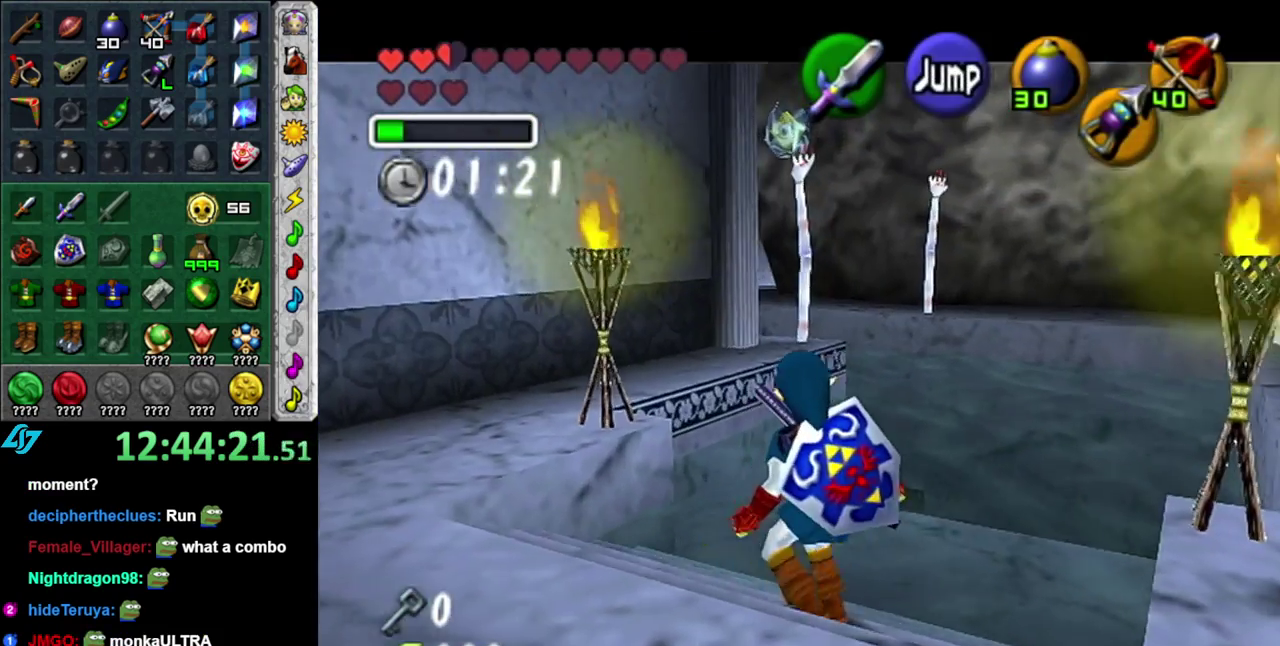
{"buttons": [], "left_stick": "center", "right_stick": "center", "events": [[17, "left_stick", "down-right"], [83, "X", "down"], [167, "X", "up"], [233, "X", "down"], [267, "left_stick", "center"], [367, "X", "up"], [467, "L1", "up"]]}
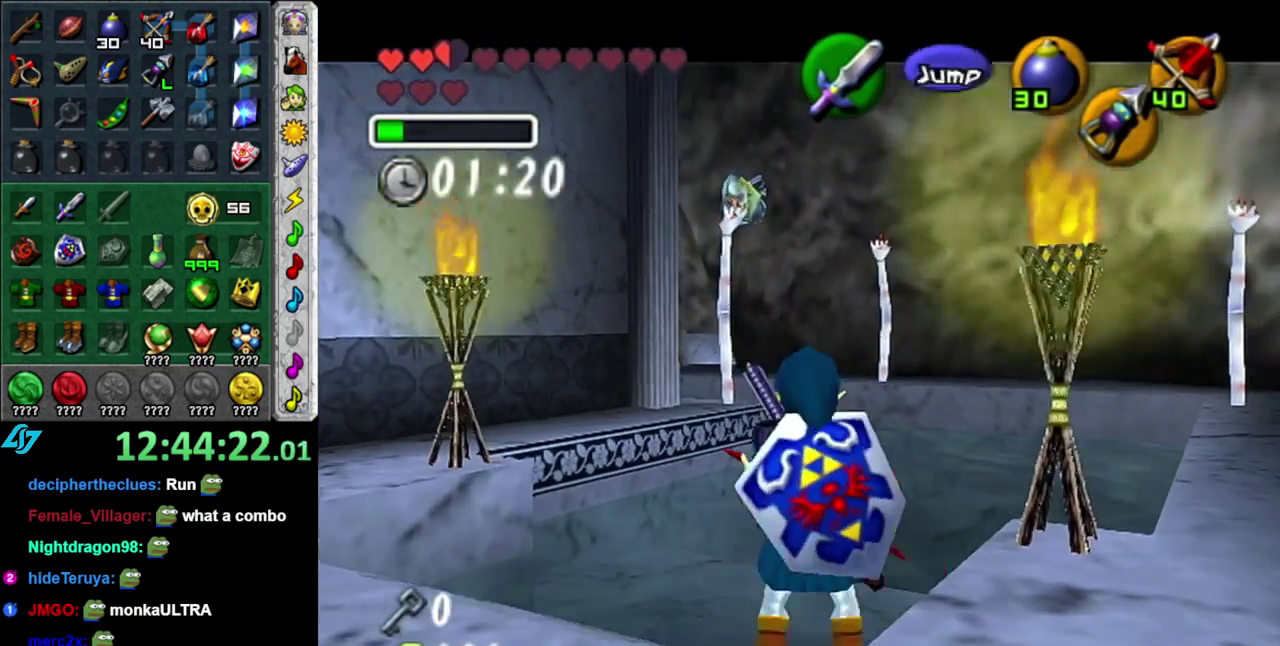
{"buttons": [], "left_stick": "down-left", "right_stick": "center", "events": [[450, "left_stick", "down-left"]]}
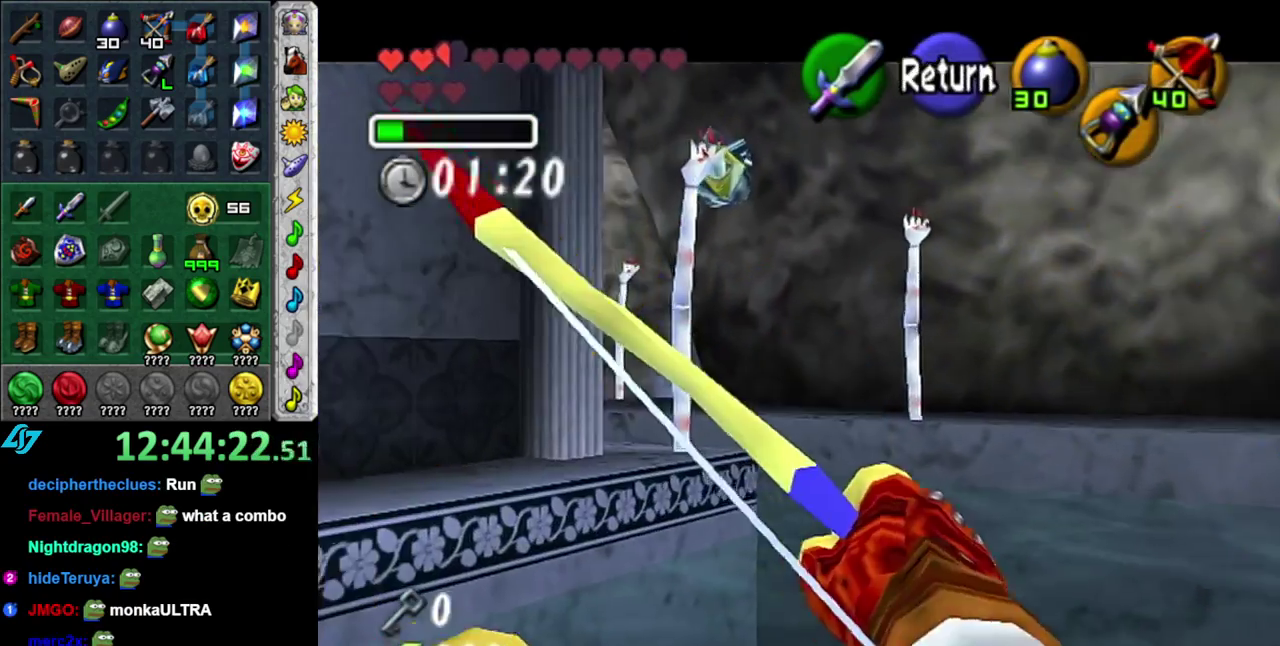
{"buttons": ["X"], "left_stick": "down-left", "right_stick": "center", "events": [[200, "X", "down"], [300, "left_stick", "up"], [350, "left_stick", "down"], [417, "left_stick", "down-left"]]}
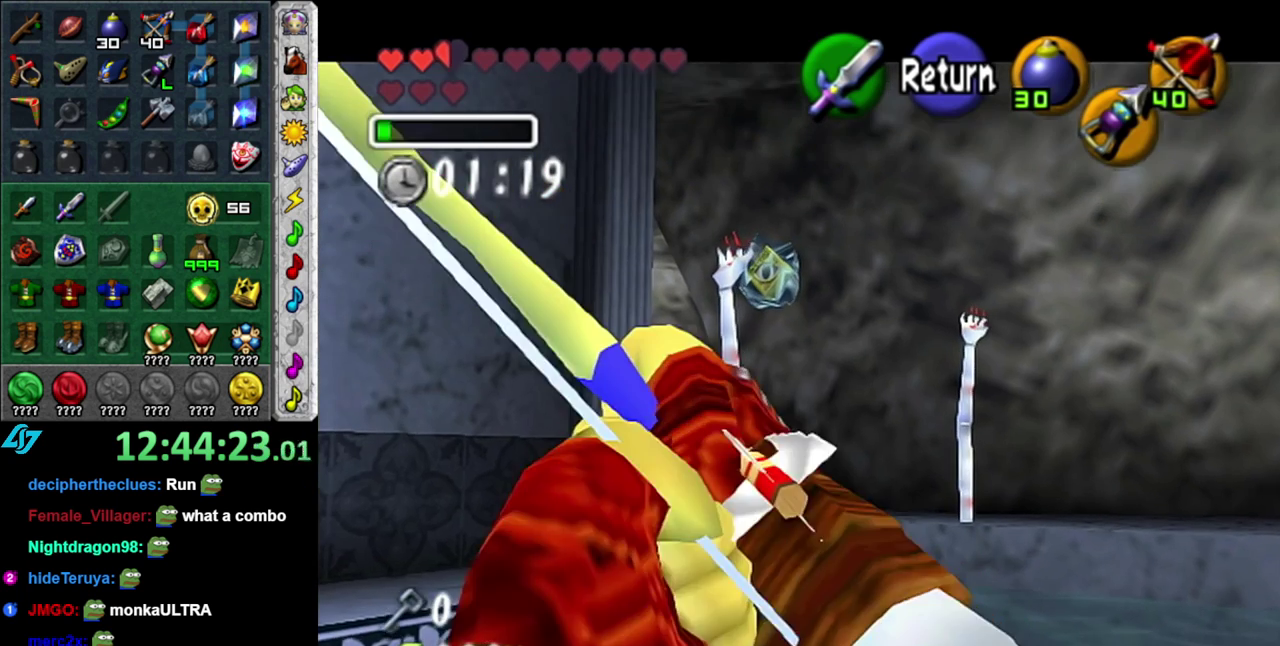
{"buttons": [], "left_stick": "center", "right_stick": "center", "events": [[183, "left_stick", "center"], [400, "X", "up"]]}
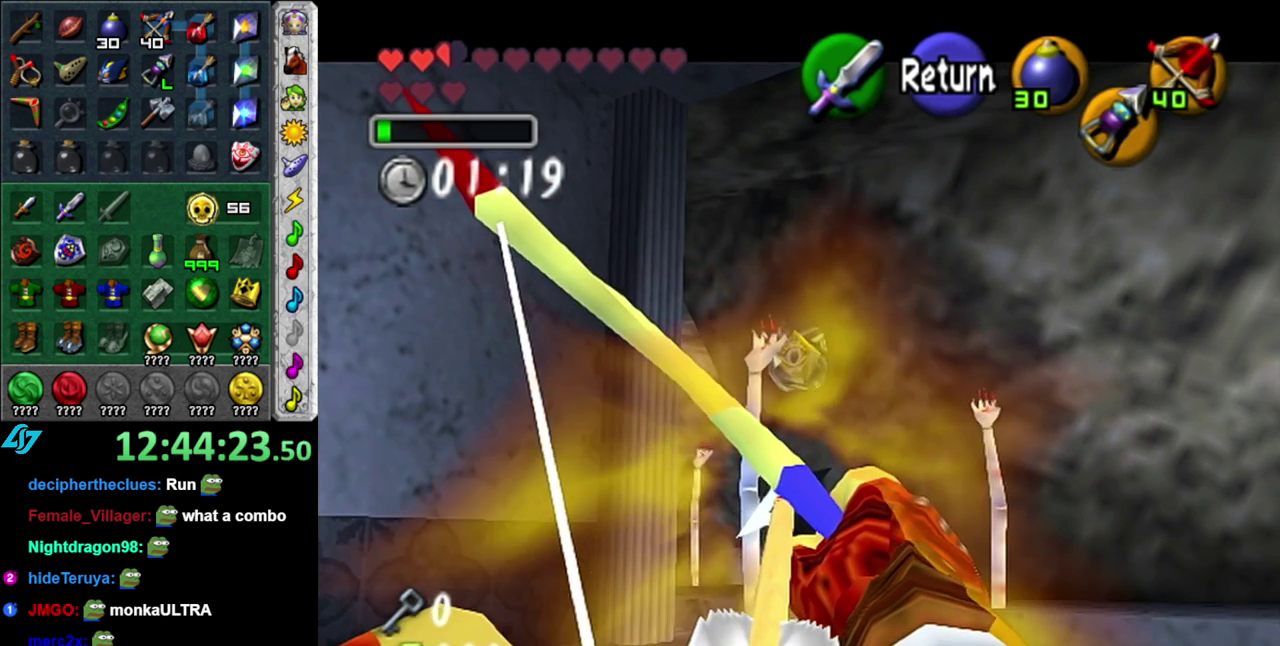
{"buttons": [], "left_stick": "center", "right_stick": "center", "events": []}
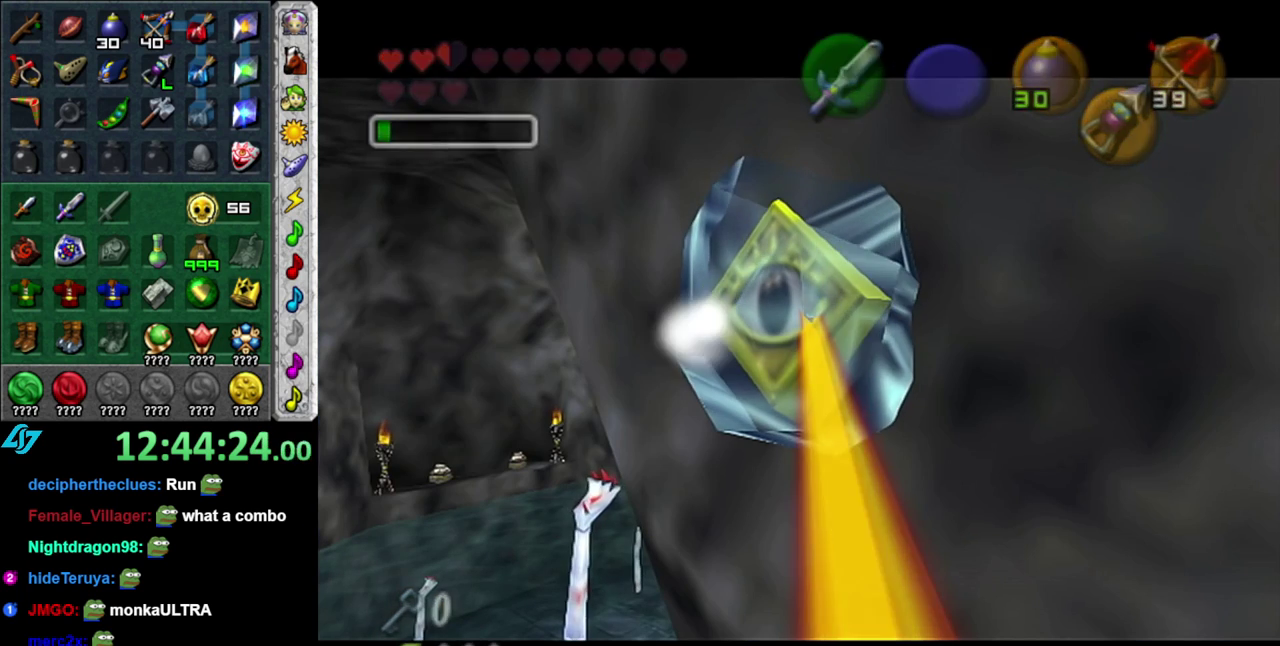
{"buttons": [], "left_stick": "center", "right_stick": "center", "events": []}
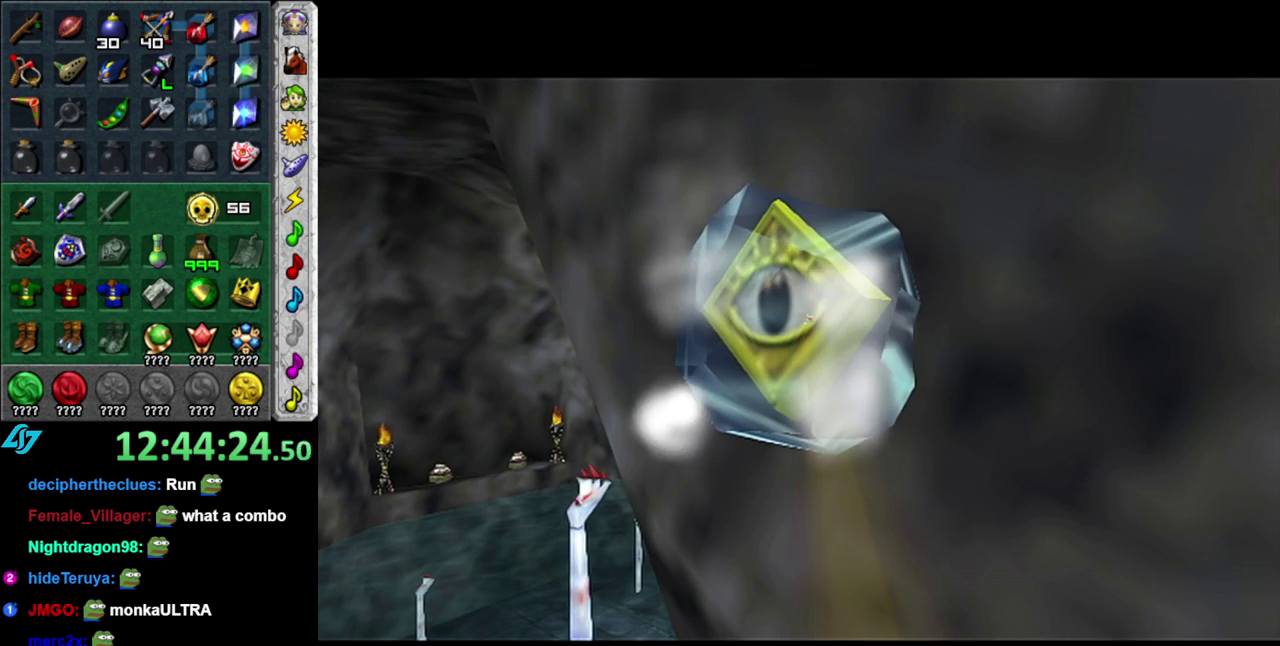
{"buttons": [], "left_stick": "center", "right_stick": "center", "events": []}
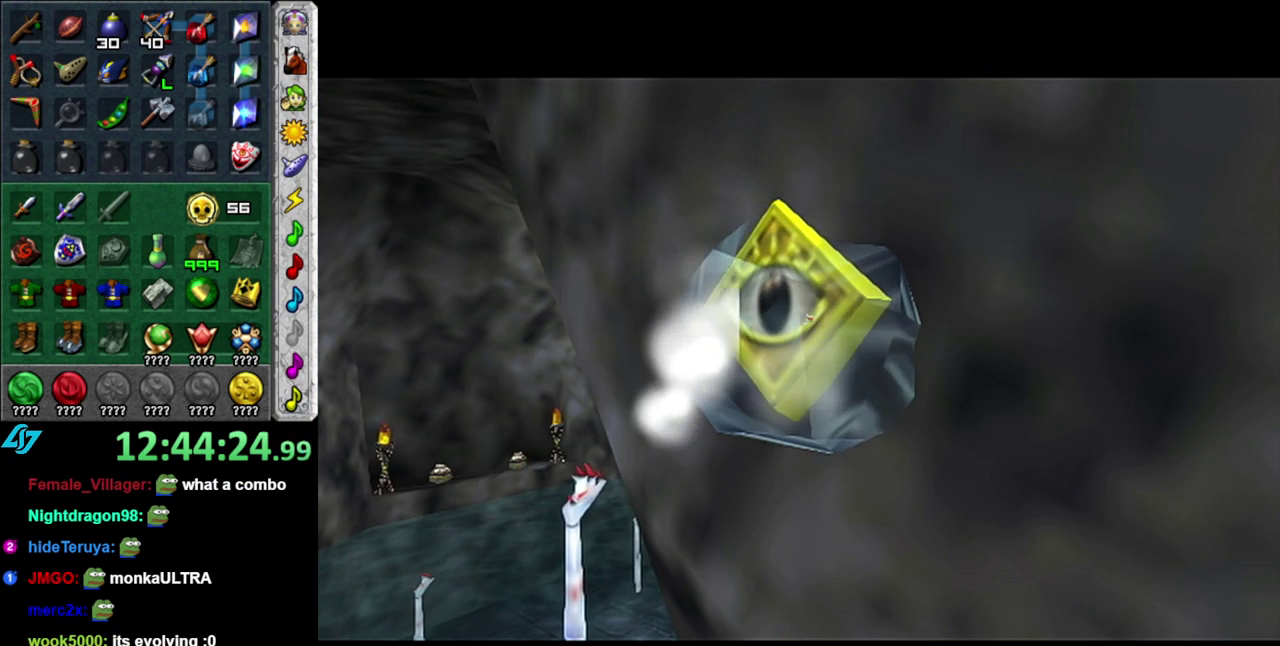
{"buttons": [], "left_stick": "center", "right_stick": "center", "events": []}